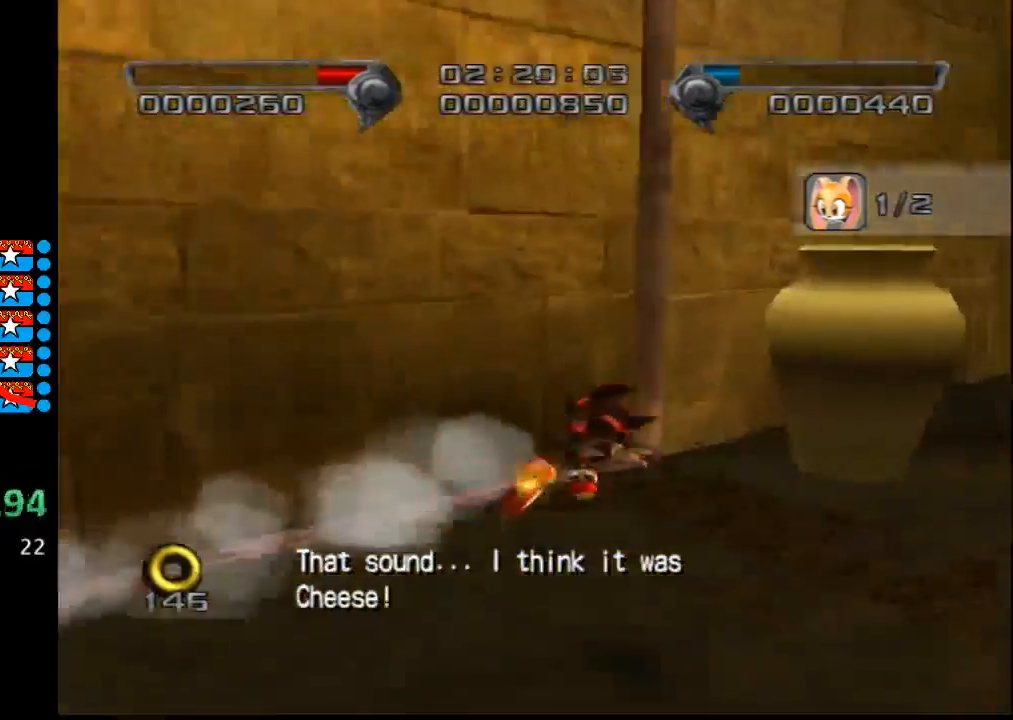
Gameplay with a controller (Nintendo layout); each line is a JSON object with the inputs held at the frame after it. "events" lists button and stick changes between this image and that frame as [ms after this image, input, new state], when the widget could be followed in between. Not read: A L3 R3.
{"buttons": [], "left_stick": "up-left", "right_stick": "center", "events": [[83, "left_stick", "up-left"]]}
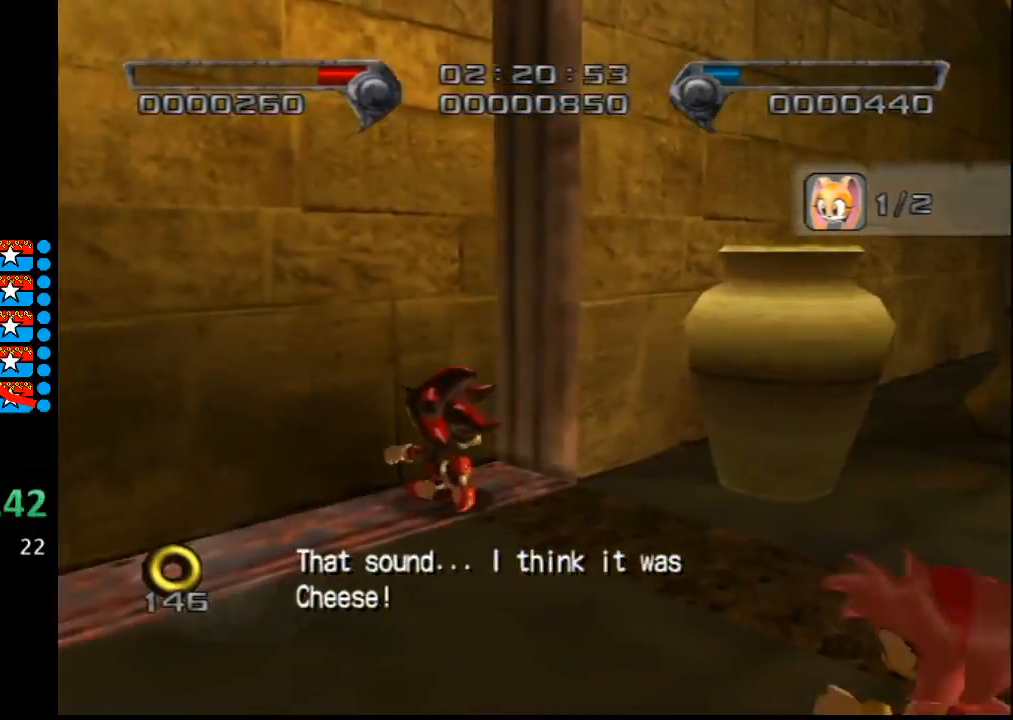
{"buttons": [], "left_stick": "up-left", "right_stick": "center", "events": []}
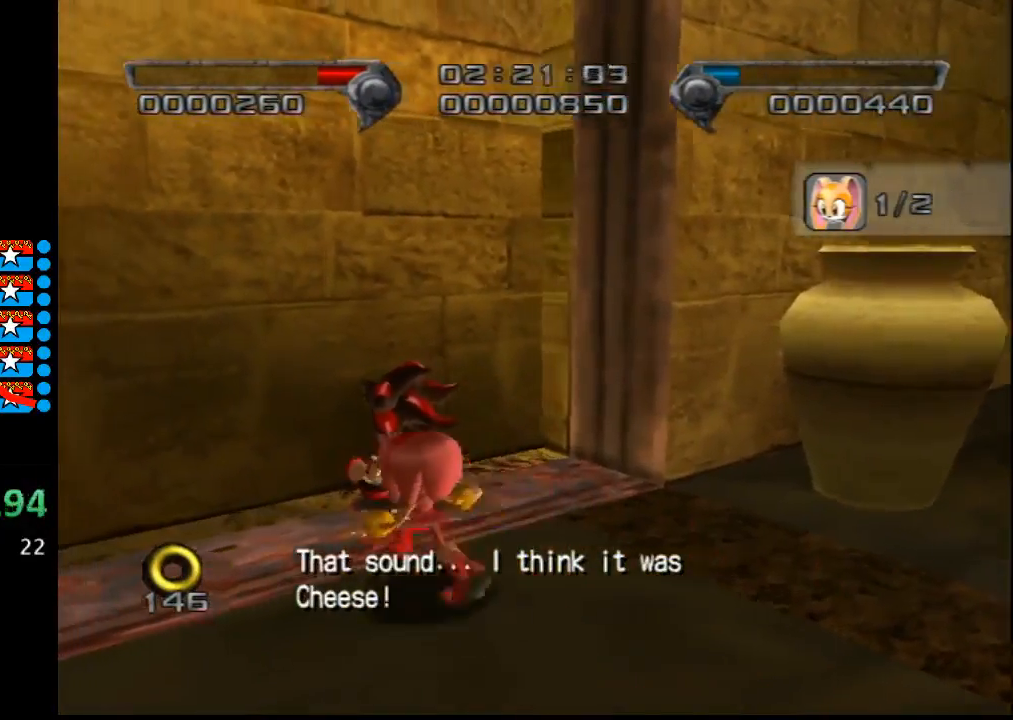
{"buttons": [], "left_stick": "up-left", "right_stick": "center", "events": []}
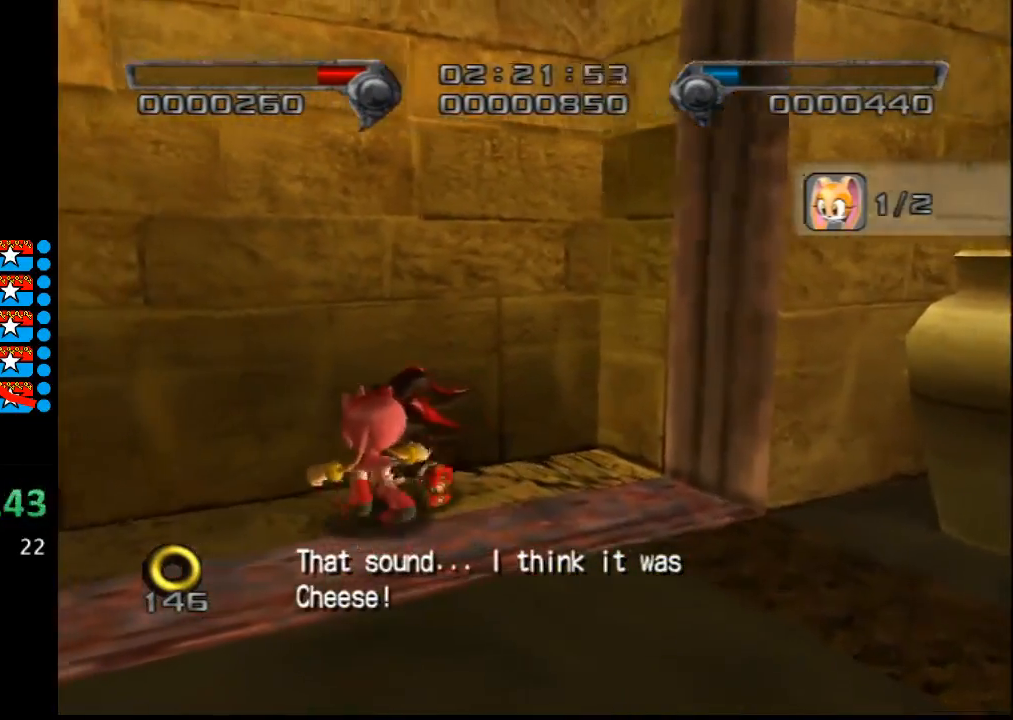
{"buttons": [], "left_stick": "up-left", "right_stick": "center", "events": []}
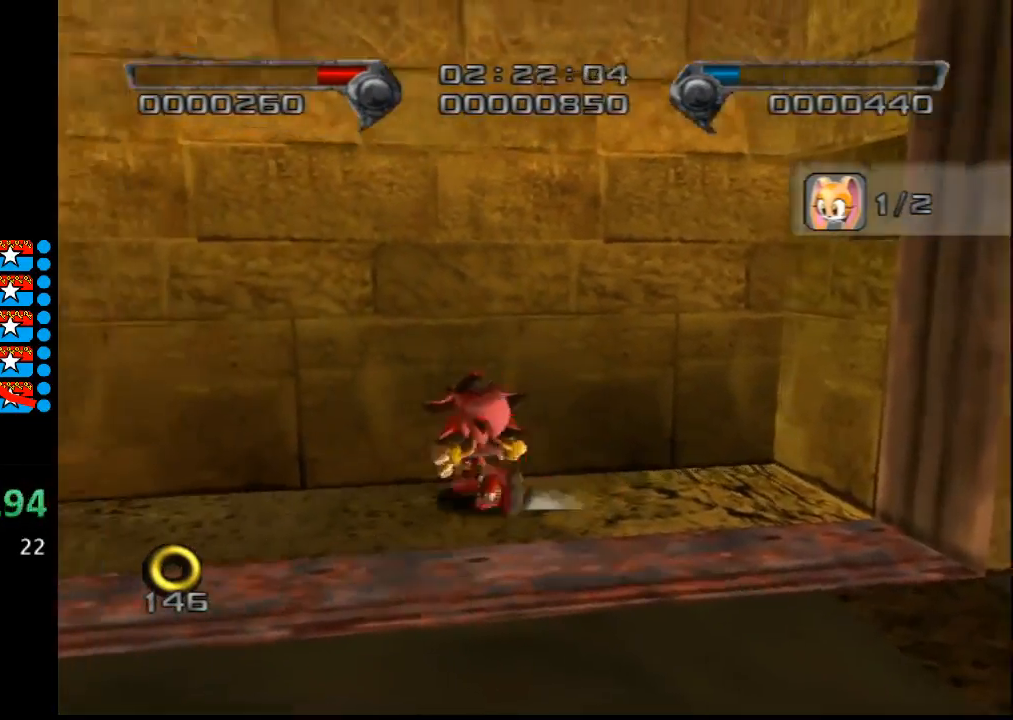
{"buttons": [], "left_stick": "up", "right_stick": "center", "events": [[117, "left_stick", "up"]]}
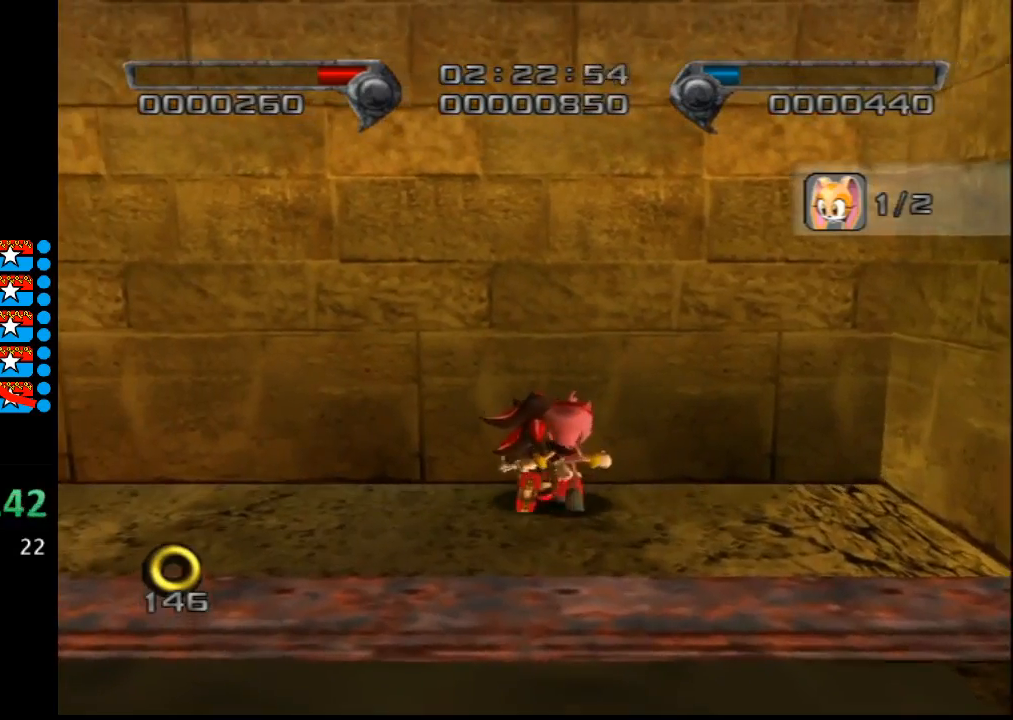
{"buttons": [], "left_stick": "up", "right_stick": "center", "events": []}
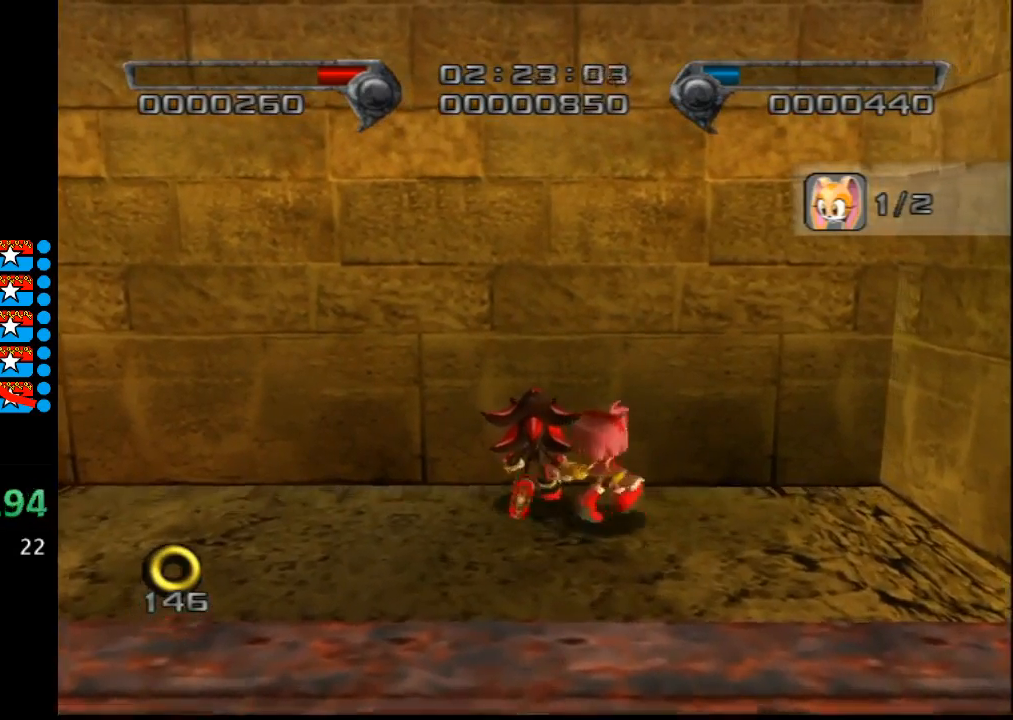
{"buttons": [], "left_stick": "up", "right_stick": "center", "events": []}
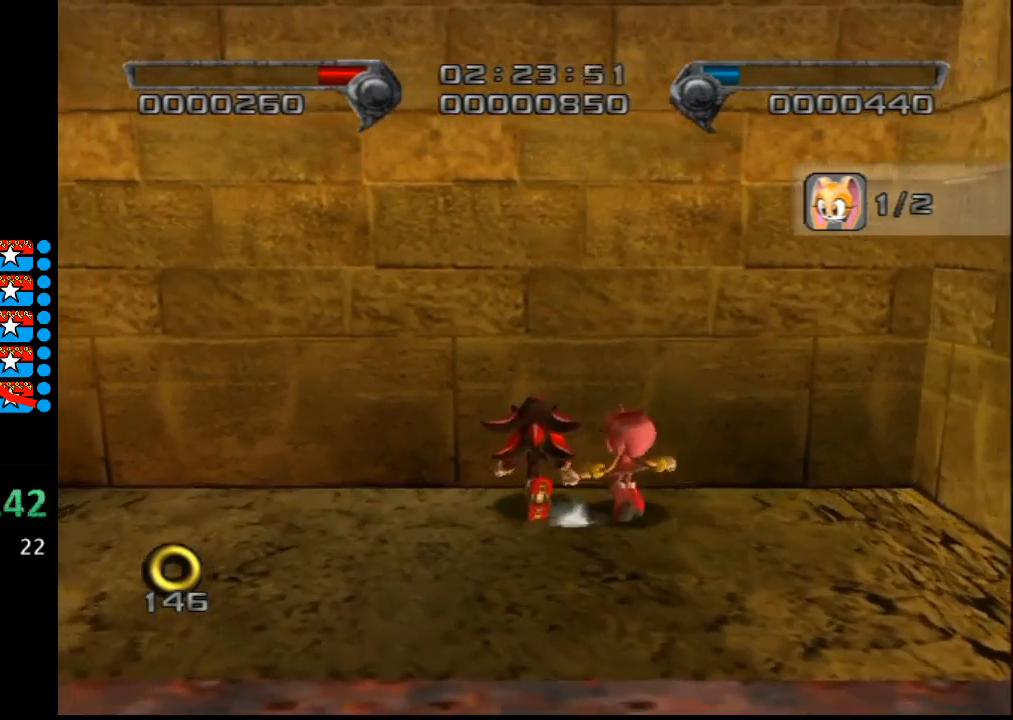
{"buttons": [], "left_stick": "up", "right_stick": "center", "events": []}
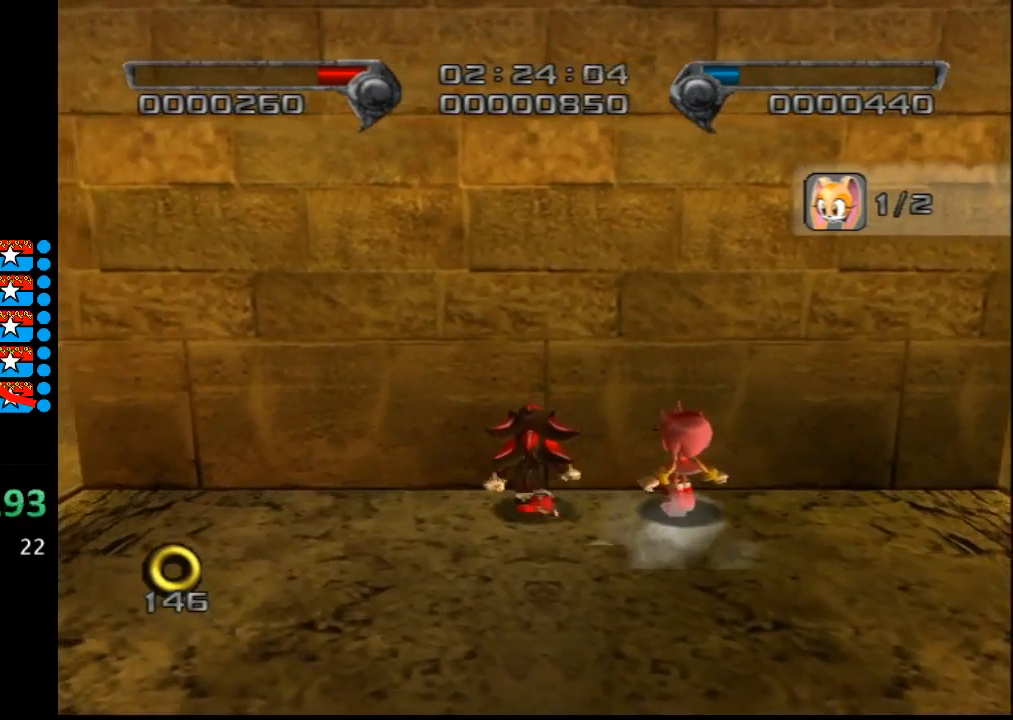
{"buttons": [], "left_stick": "up", "right_stick": "center", "events": []}
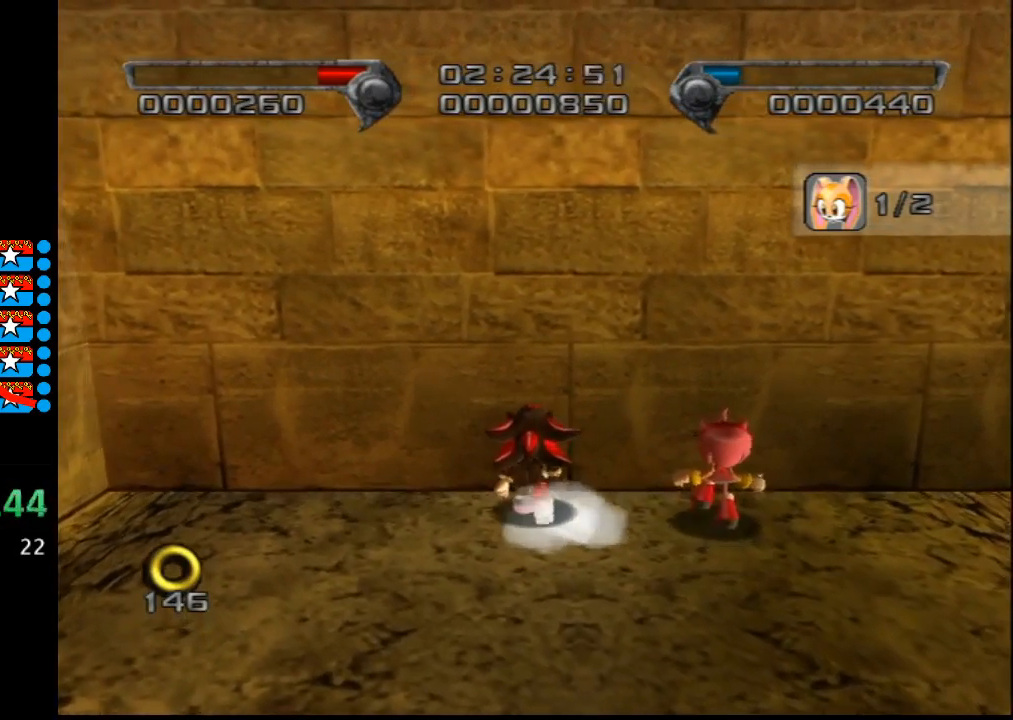
{"buttons": [], "left_stick": "up", "right_stick": "center", "events": []}
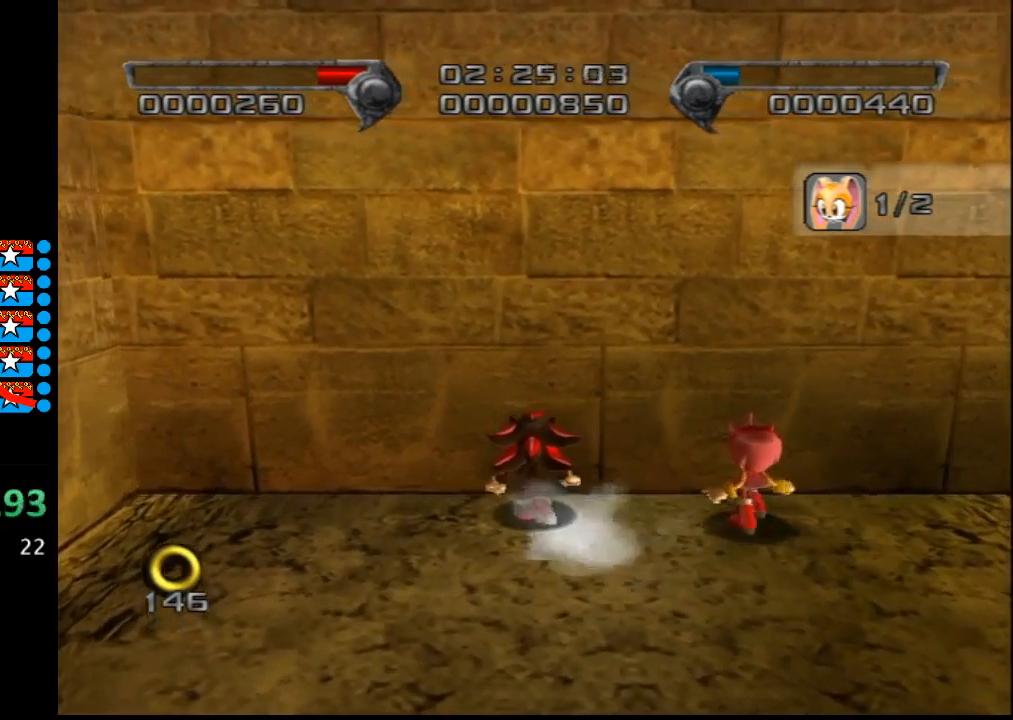
{"buttons": [], "left_stick": "up", "right_stick": "center", "events": []}
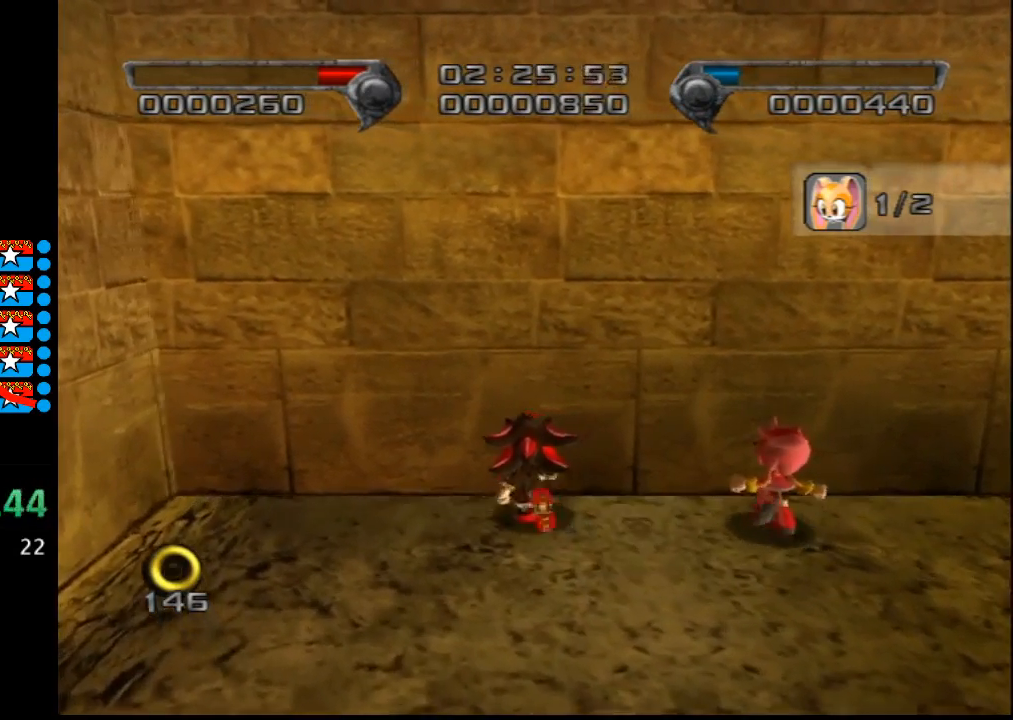
{"buttons": [], "left_stick": "up", "right_stick": "center", "events": []}
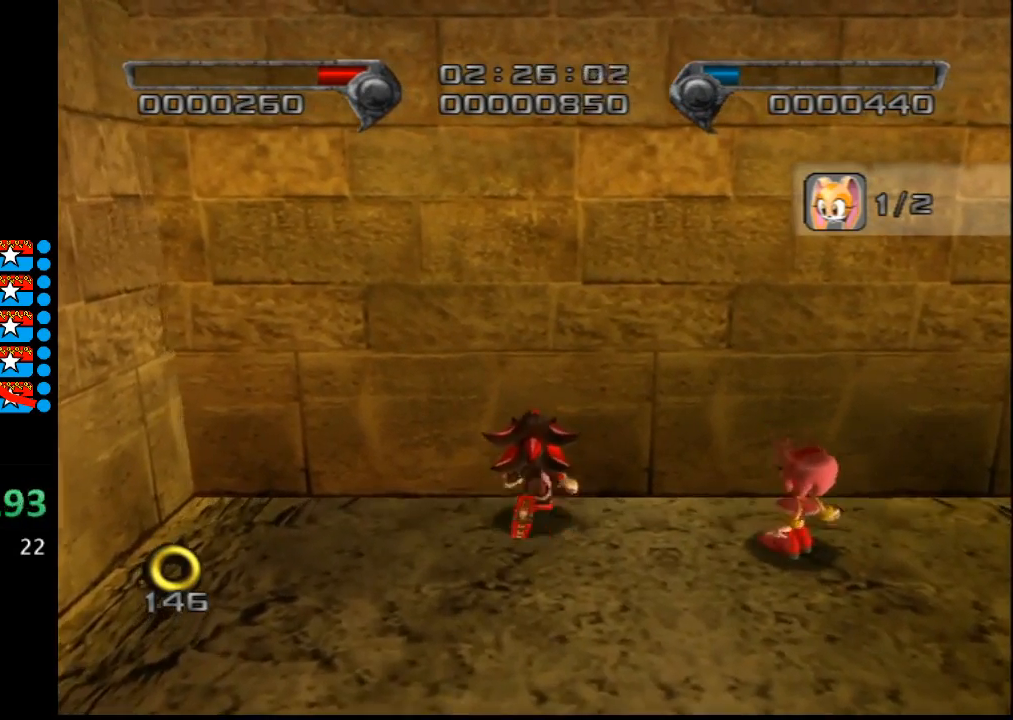
{"buttons": [], "left_stick": "up", "right_stick": "center", "events": []}
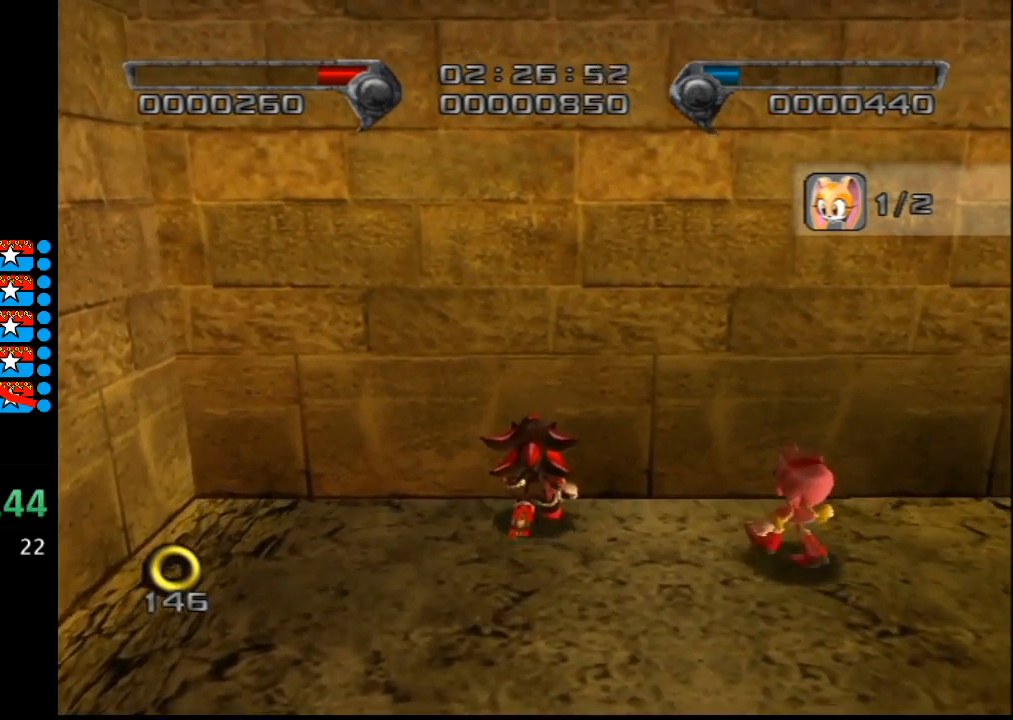
{"buttons": [], "left_stick": "up", "right_stick": "center", "events": []}
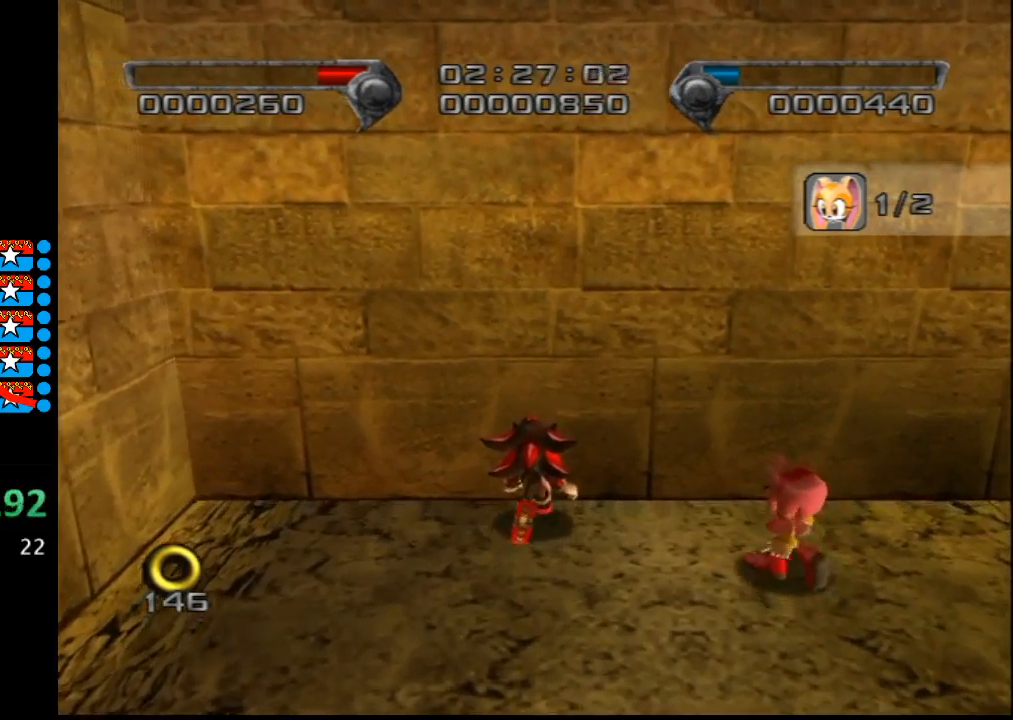
{"buttons": [], "left_stick": "up", "right_stick": "center", "events": []}
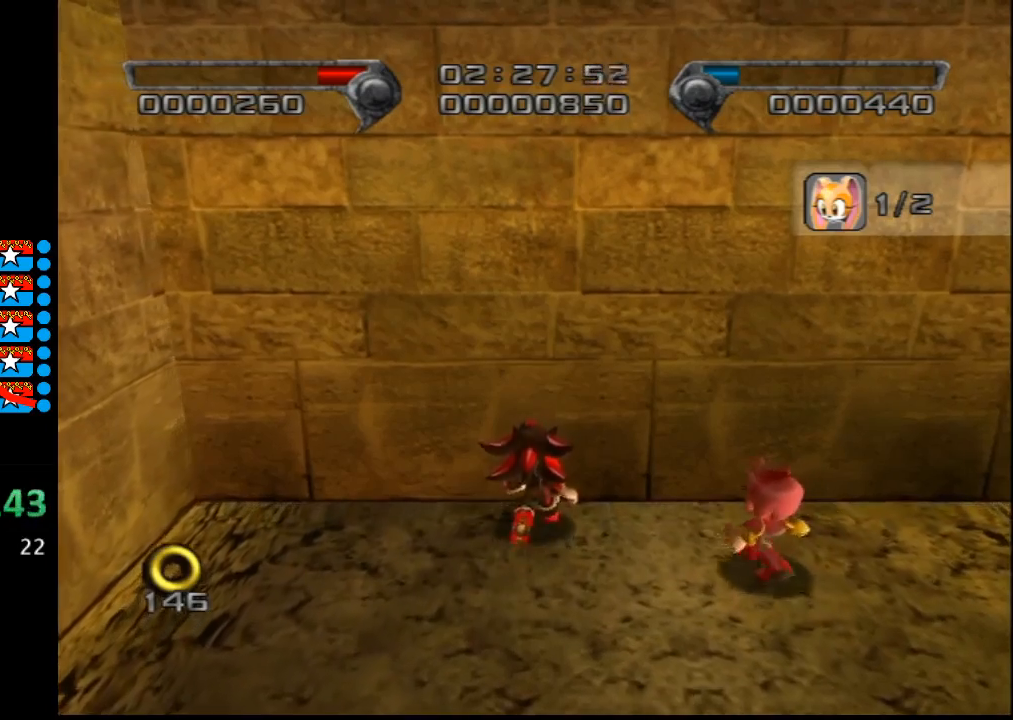
{"buttons": [], "left_stick": "up", "right_stick": "center", "events": []}
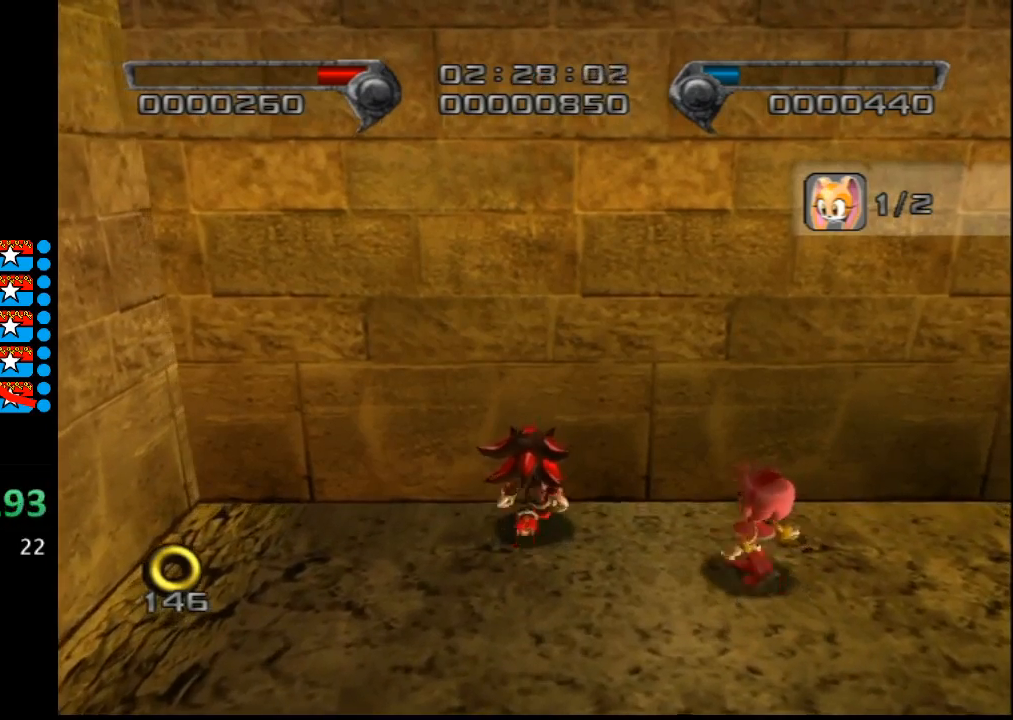
{"buttons": [], "left_stick": "up", "right_stick": "center", "events": []}
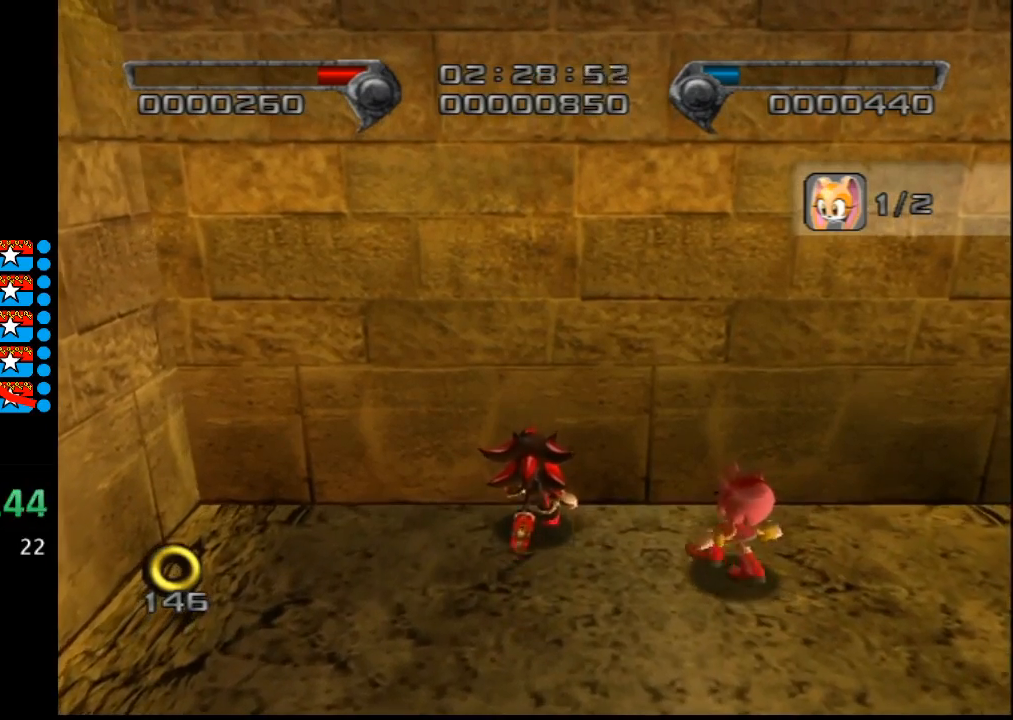
{"buttons": [], "left_stick": "up", "right_stick": "center", "events": []}
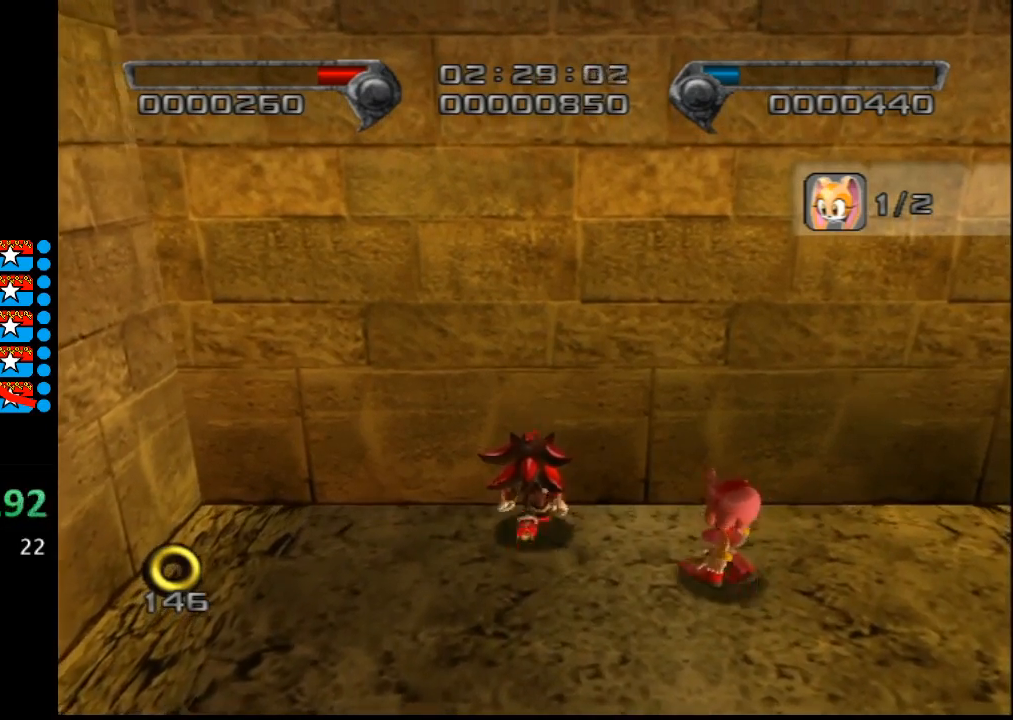
{"buttons": [], "left_stick": "up", "right_stick": "center", "events": []}
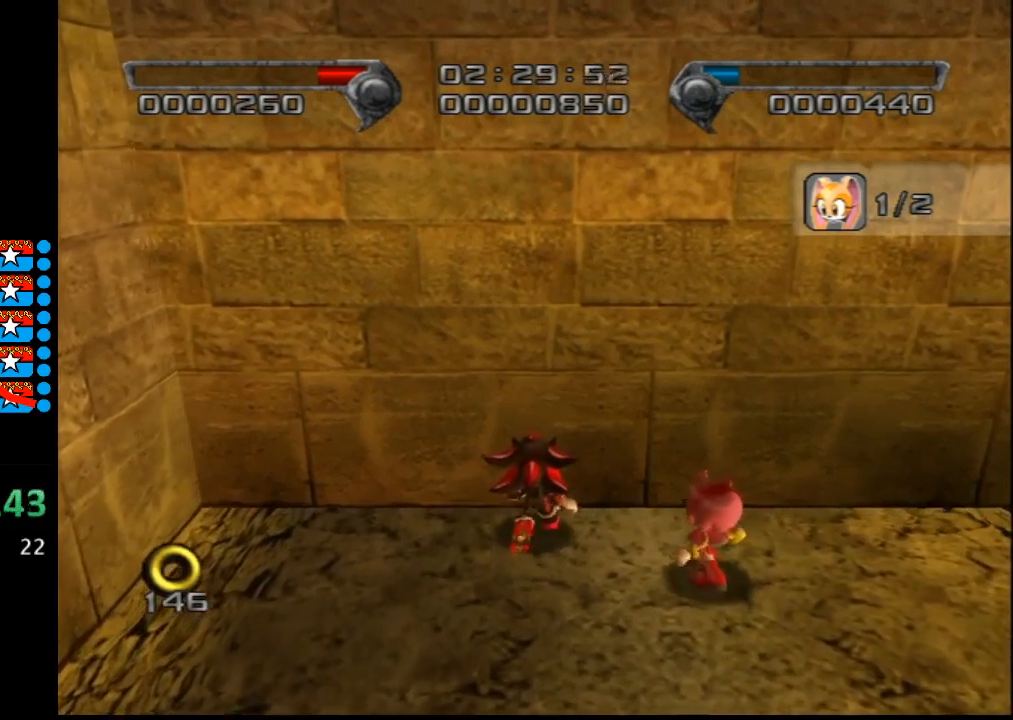
{"buttons": [], "left_stick": "up", "right_stick": "center", "events": []}
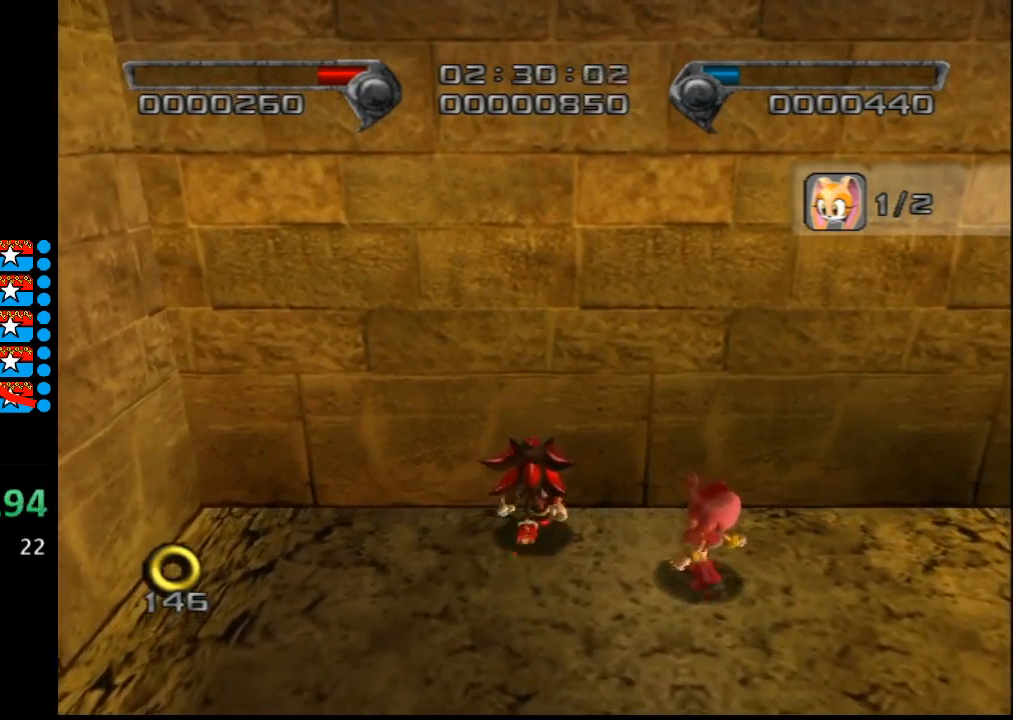
{"buttons": [], "left_stick": "up", "right_stick": "center", "events": []}
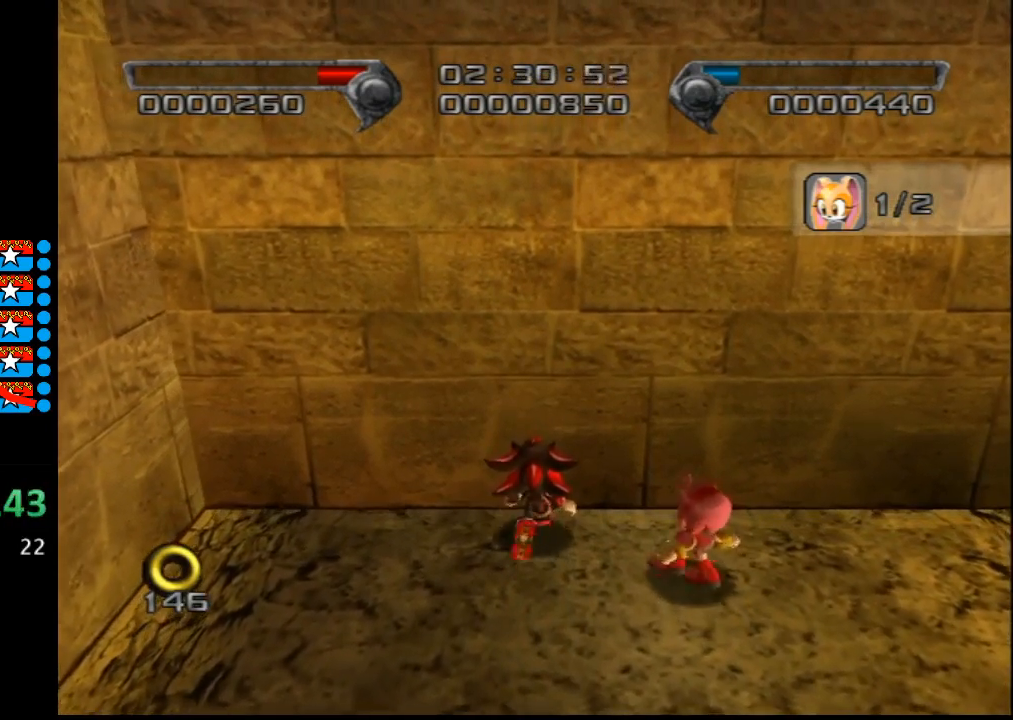
{"buttons": [], "left_stick": "up", "right_stick": "center", "events": []}
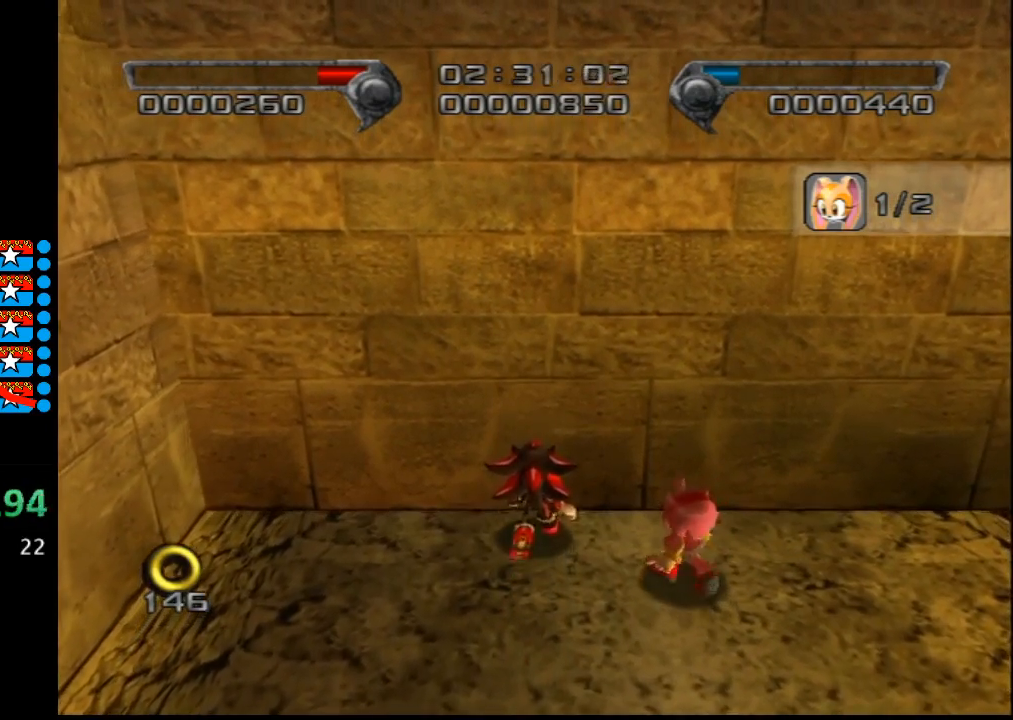
{"buttons": [], "left_stick": "up", "right_stick": "center", "events": []}
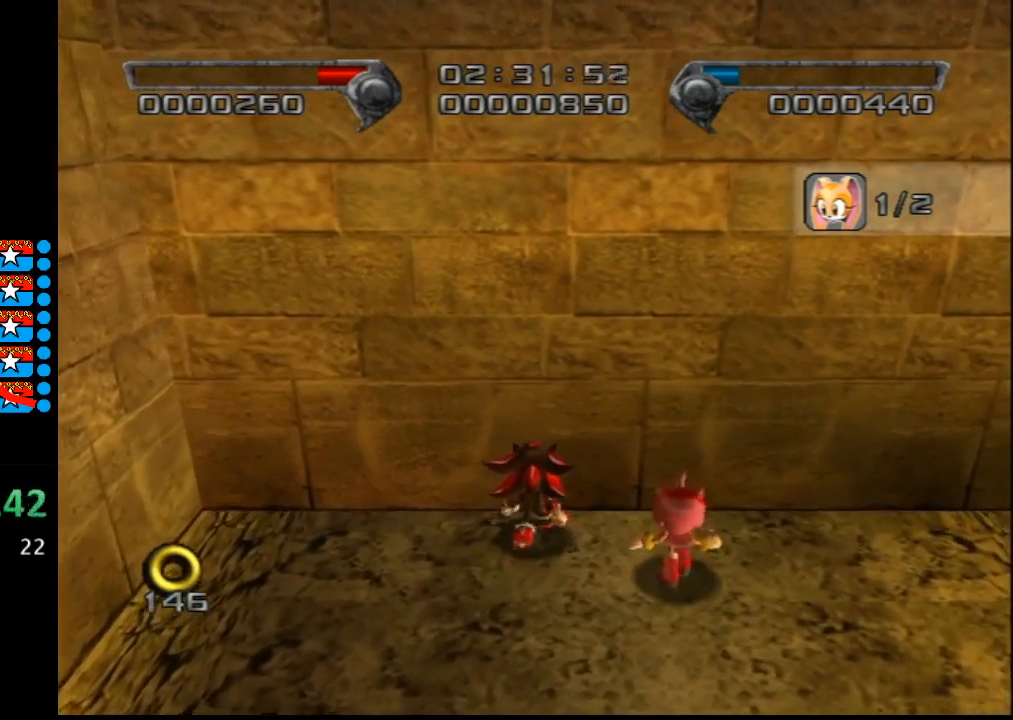
{"buttons": [], "left_stick": "up", "right_stick": "center", "events": []}
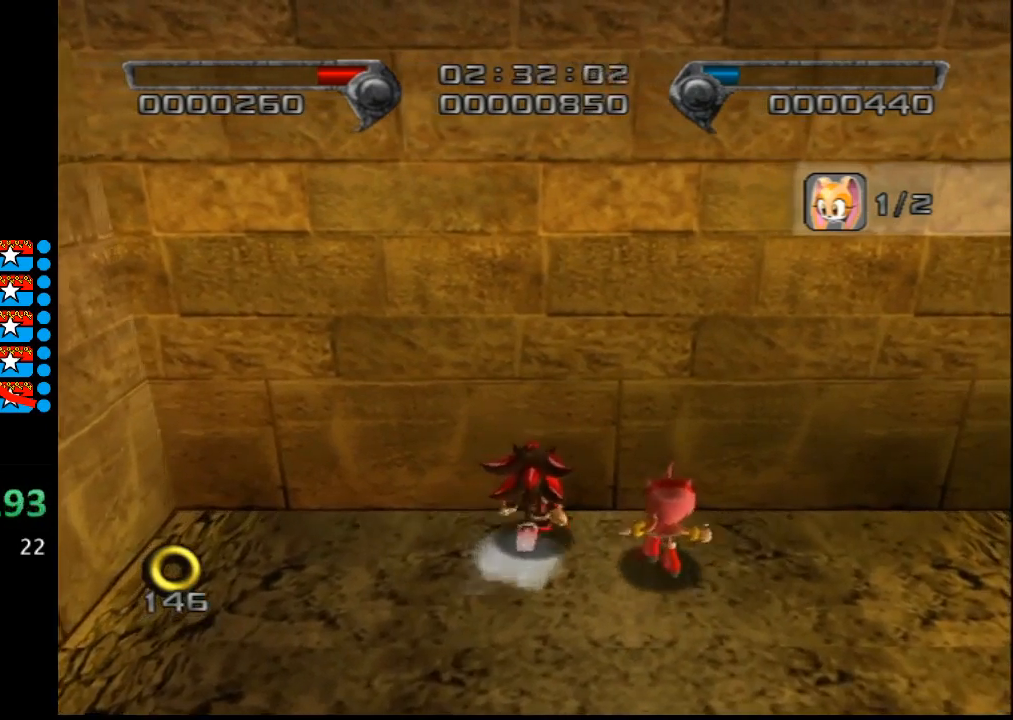
{"buttons": [], "left_stick": "up", "right_stick": "center", "events": []}
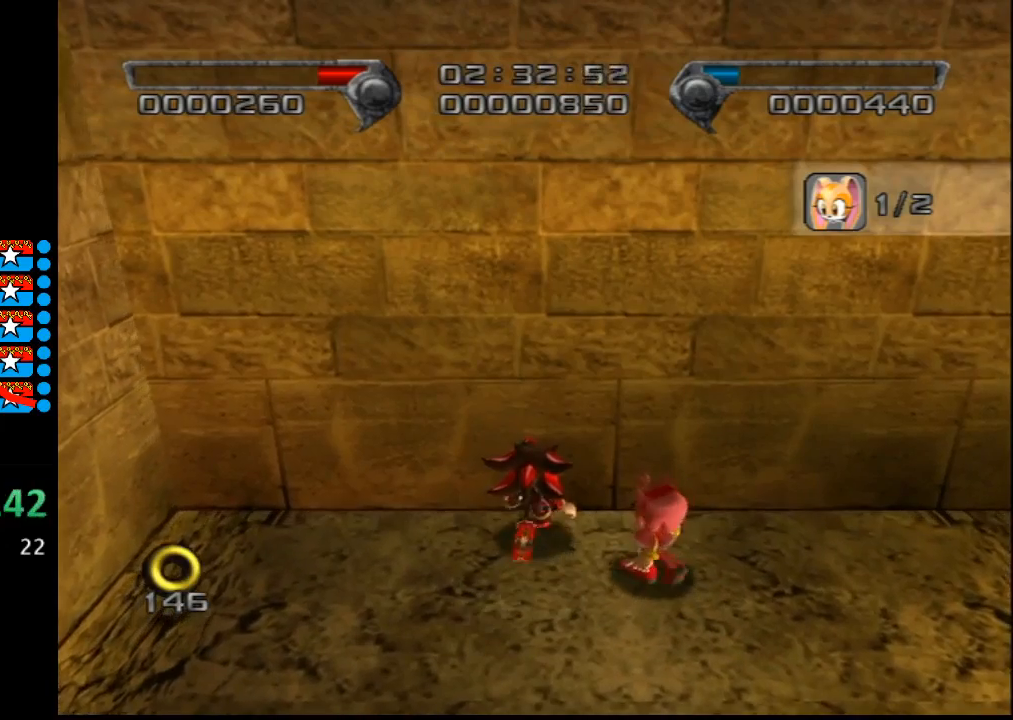
{"buttons": [], "left_stick": "up", "right_stick": "center", "events": []}
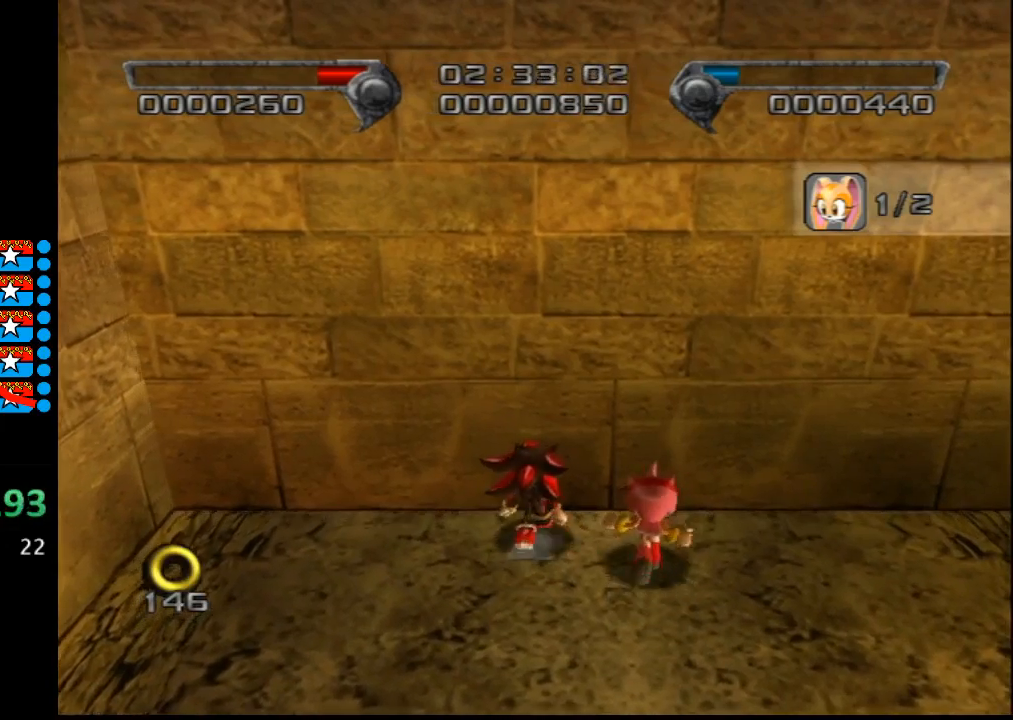
{"buttons": [], "left_stick": "up", "right_stick": "center", "events": []}
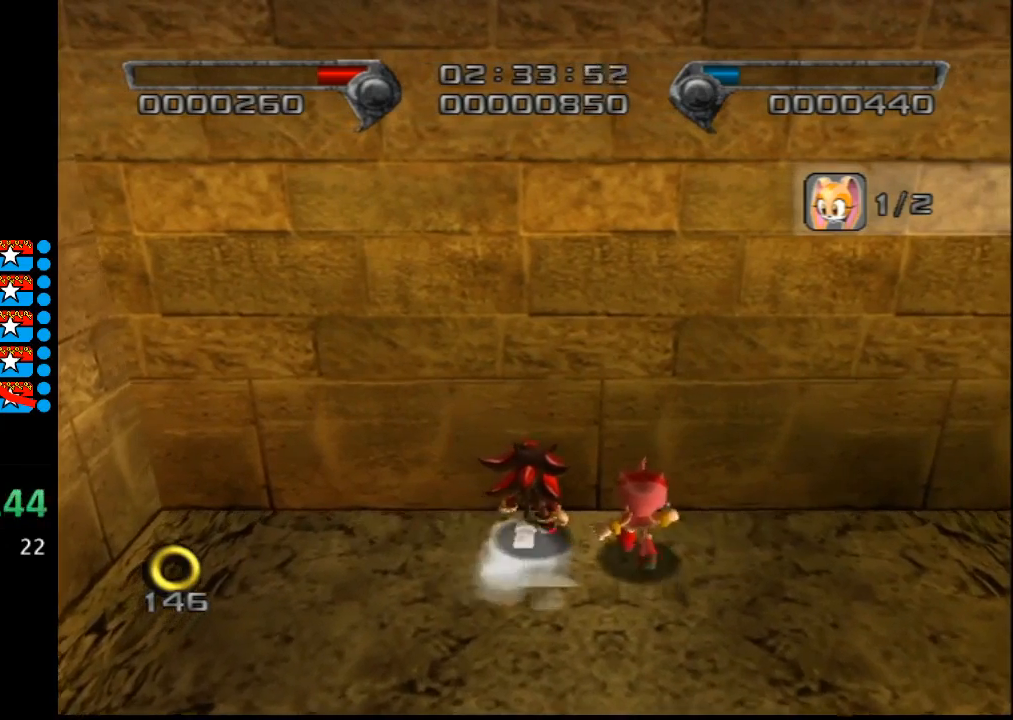
{"buttons": [], "left_stick": "up", "right_stick": "center", "events": []}
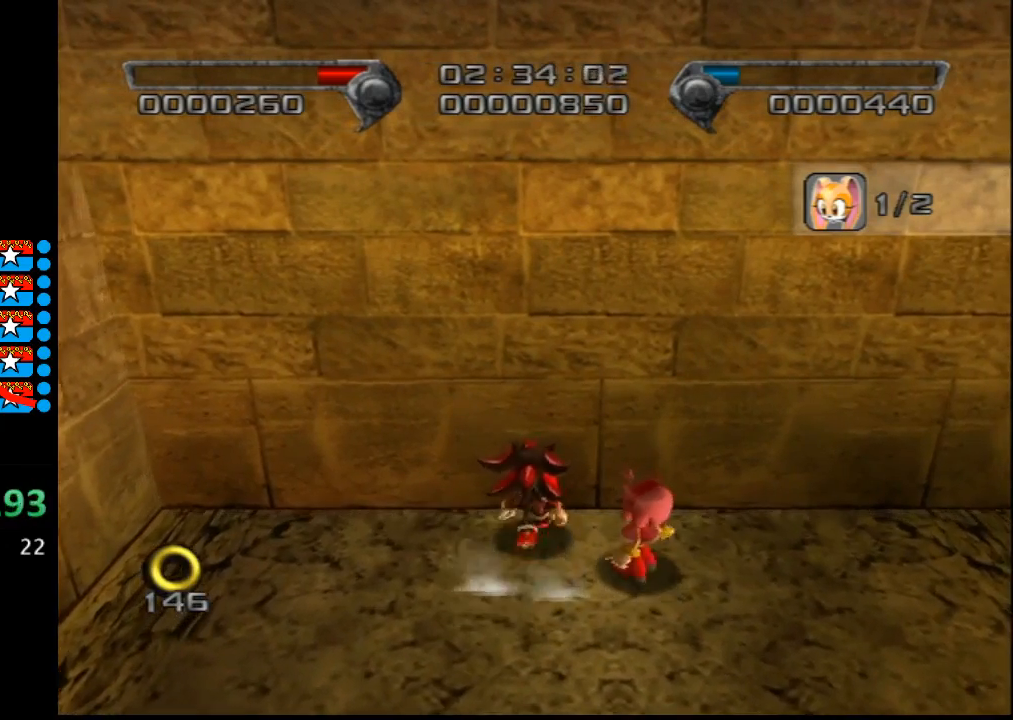
{"buttons": [], "left_stick": "up", "right_stick": "center", "events": []}
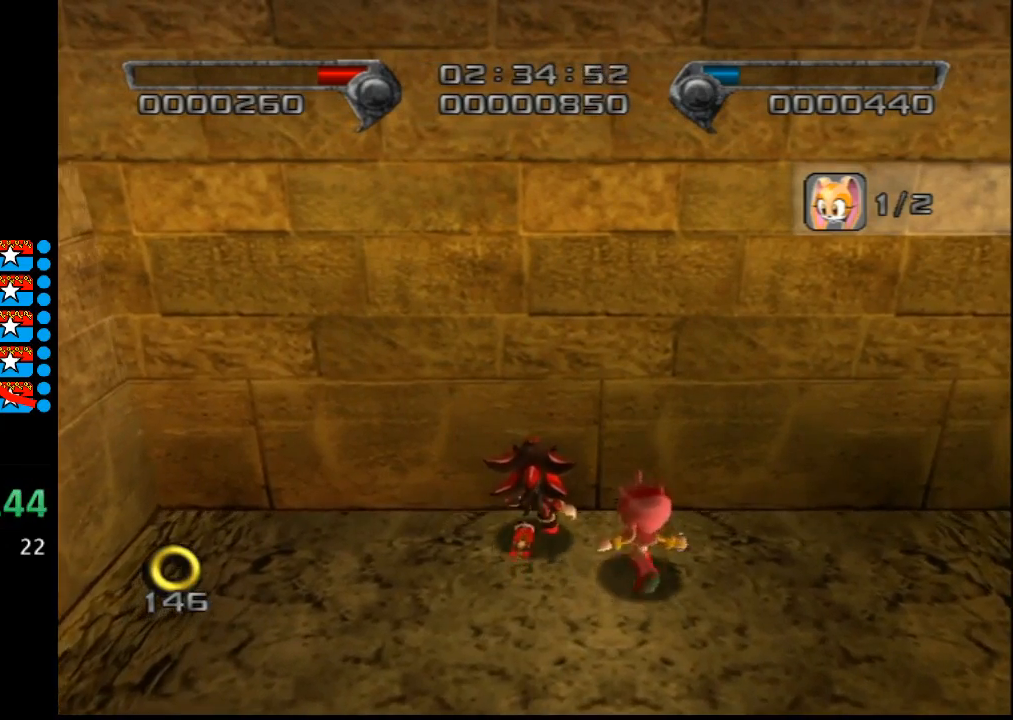
{"buttons": [], "left_stick": "up", "right_stick": "center", "events": []}
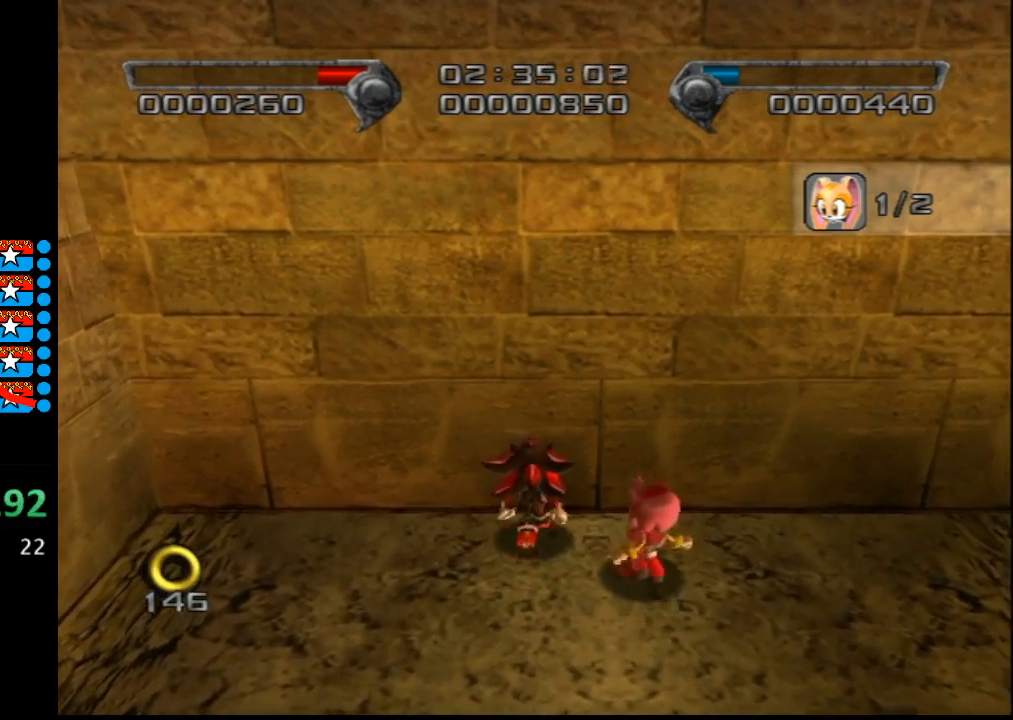
{"buttons": [], "left_stick": "up", "right_stick": "center", "events": []}